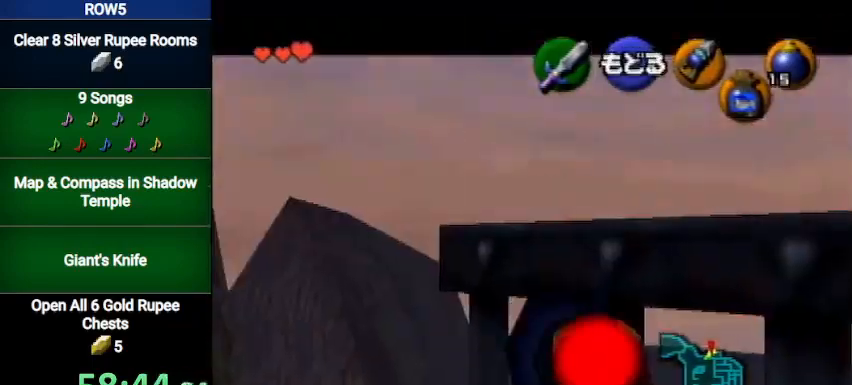
Gameplay with a controller (Nintendo layout); each line is a JSON object with the inputs held at the frame after it. "events" lists button and stick changes between this image and that frame as [ms after this image, input, new state], when the widget could be followed in between. Not read: L3 R3.
{"buttons": [], "left_stick": "right", "right_stick": "center", "events": []}
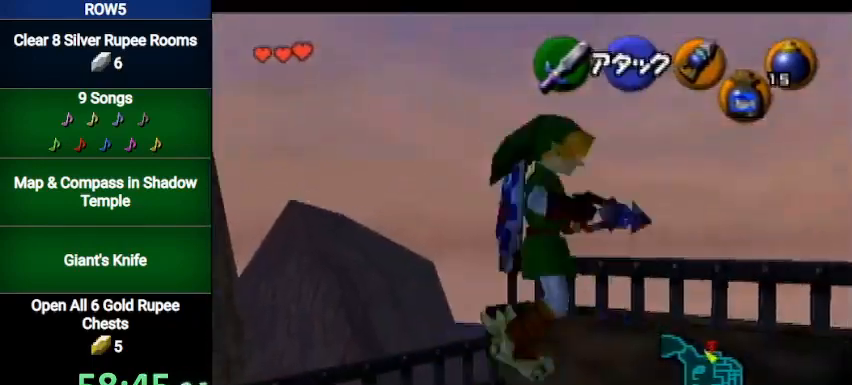
{"buttons": [], "left_stick": "right", "right_stick": "center", "events": []}
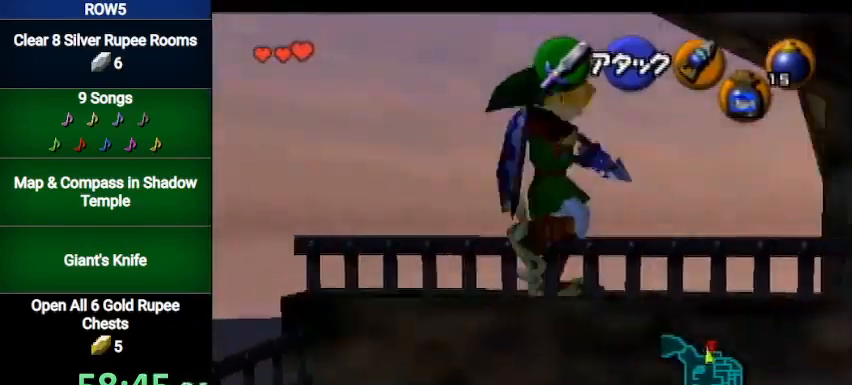
{"buttons": ["A"], "left_stick": "up", "right_stick": "center", "events": [[234, "left_stick", "up"], [434, "A", "down"]]}
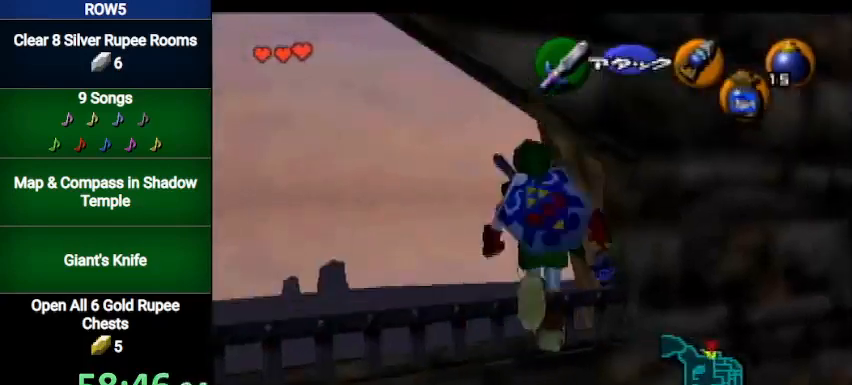
{"buttons": [], "left_stick": "up-right", "right_stick": "center", "events": [[100, "A", "up"], [333, "left_stick", "up-right"]]}
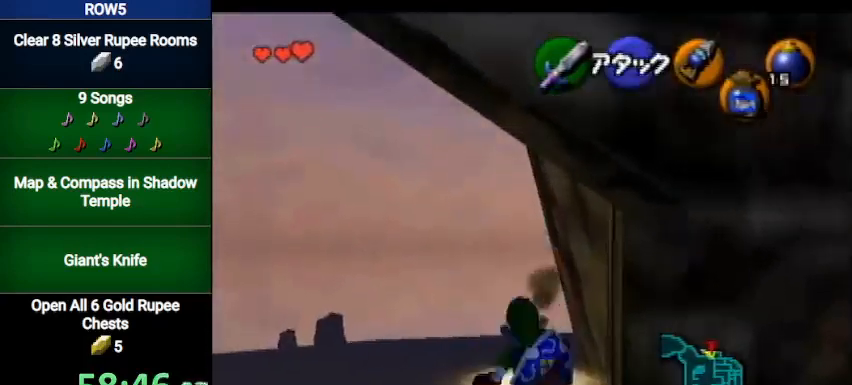
{"buttons": ["L1"], "left_stick": "left", "right_stick": "center", "events": [[100, "left_stick", "left"], [133, "L1", "down"], [234, "A", "down"], [367, "A", "up"]]}
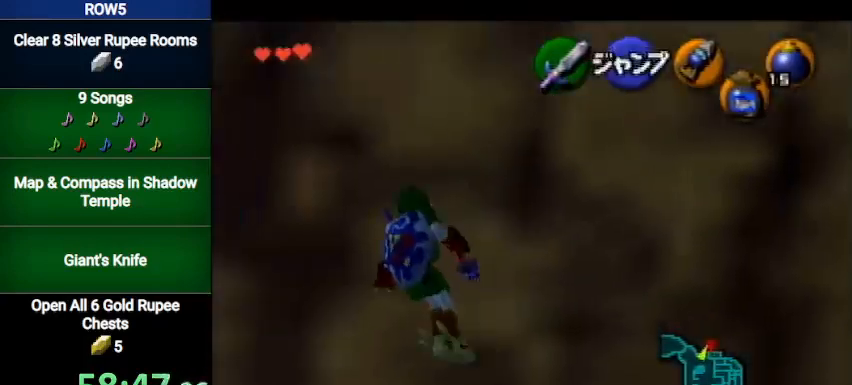
{"buttons": ["B", "L1"], "left_stick": "left", "right_stick": "center", "events": [[468, "B", "down"]]}
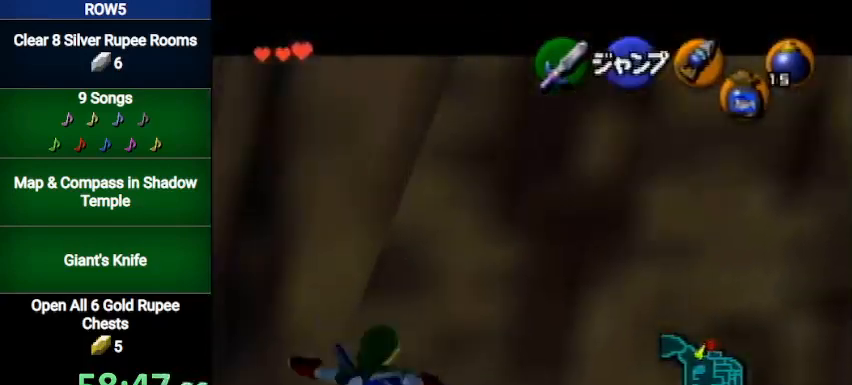
{"buttons": [], "left_stick": "up-left", "right_stick": "center", "events": [[133, "B", "up"], [300, "left_stick", "up-left"], [400, "L1", "up"]]}
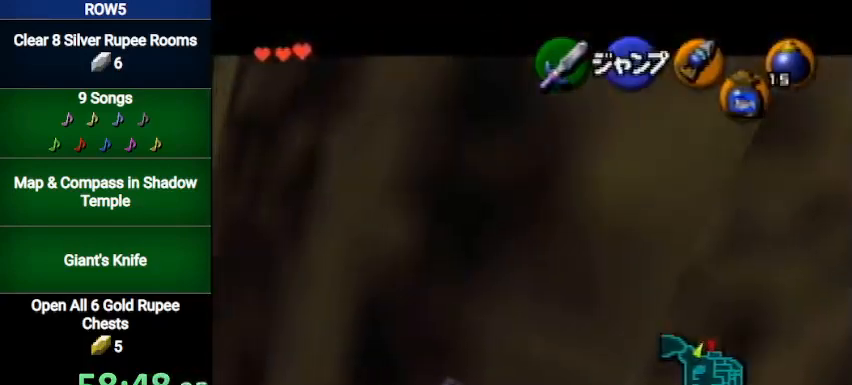
{"buttons": [], "left_stick": "up-left", "right_stick": "center", "events": []}
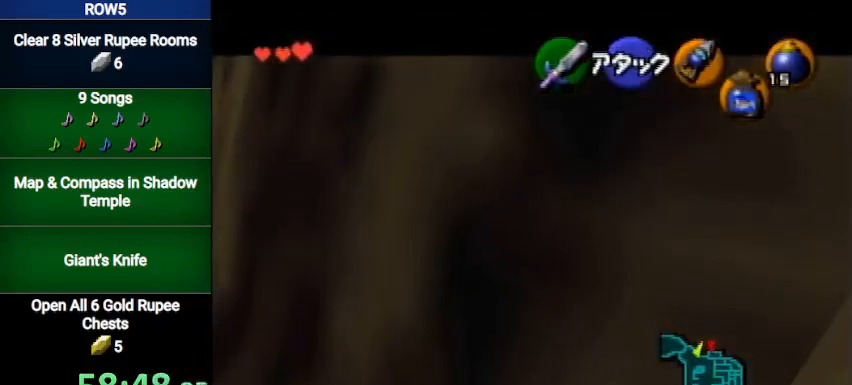
{"buttons": ["A"], "left_stick": "up-left", "right_stick": "center", "events": [[400, "A", "down"]]}
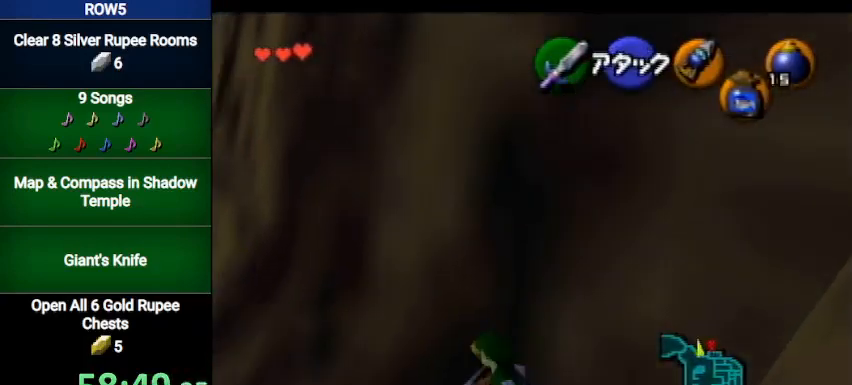
{"buttons": [], "left_stick": "up", "right_stick": "center", "events": [[33, "L1", "down"], [133, "left_stick", "up"], [166, "A", "up"], [200, "L1", "up"]]}
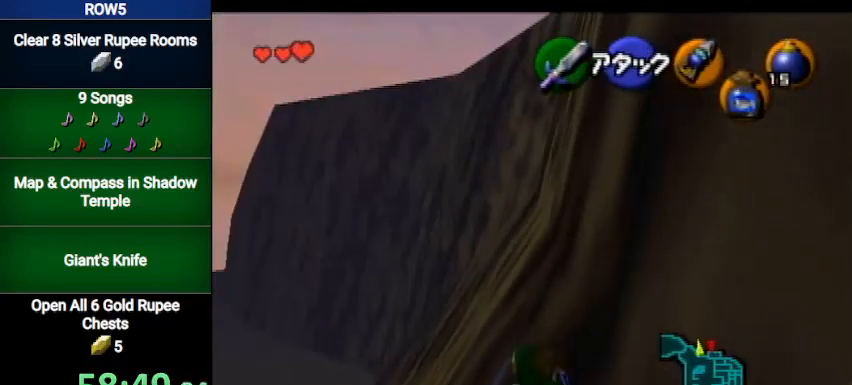
{"buttons": [], "left_stick": "up", "right_stick": "center", "events": [[167, "A", "down"], [400, "A", "up"]]}
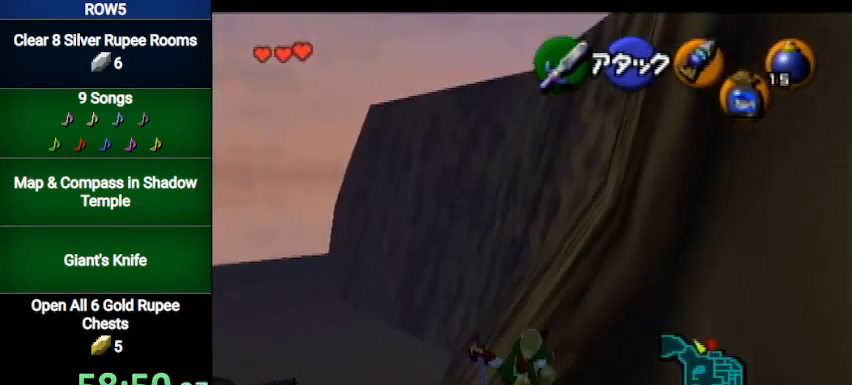
{"buttons": ["A"], "left_stick": "up", "right_stick": "center", "events": [[433, "A", "down"]]}
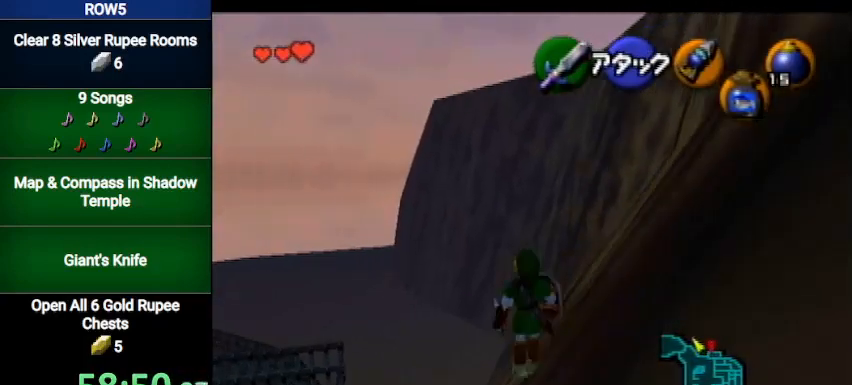
{"buttons": [], "left_stick": "up", "right_stick": "center", "events": [[167, "A", "up"]]}
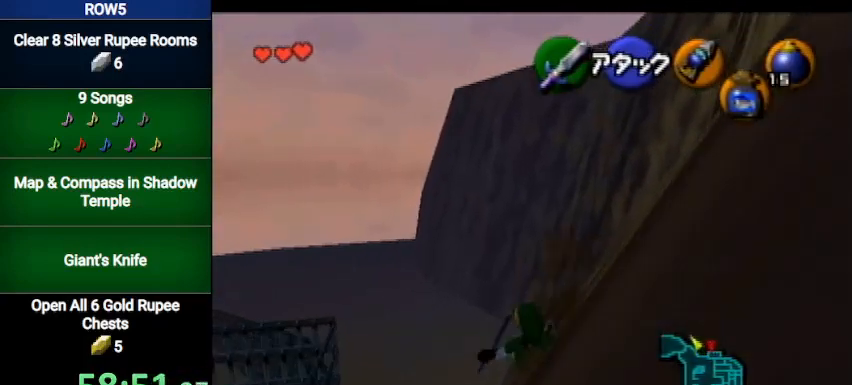
{"buttons": [], "left_stick": "up", "right_stick": "center", "events": [[200, "A", "down"], [433, "A", "up"]]}
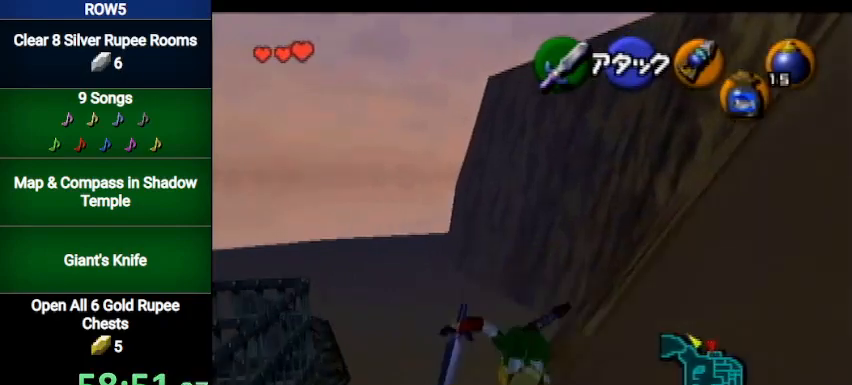
{"buttons": ["A"], "left_stick": "up", "right_stick": "center", "events": [[501, "A", "down"]]}
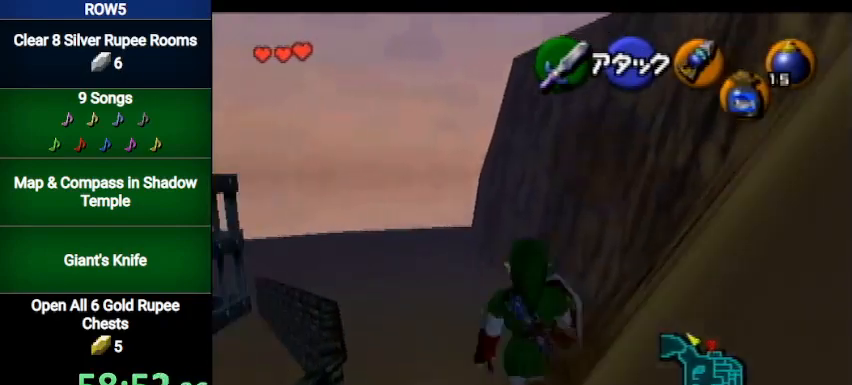
{"buttons": [], "left_stick": "up-left", "right_stick": "center", "events": [[200, "A", "up"], [467, "left_stick", "up-left"]]}
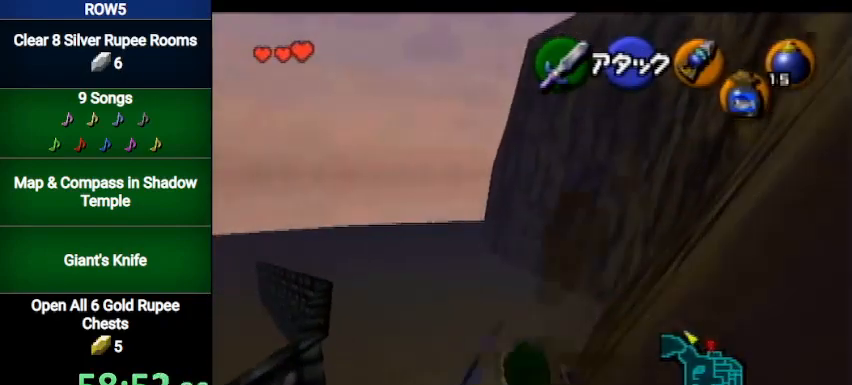
{"buttons": ["A"], "left_stick": "up-left", "right_stick": "center", "events": [[400, "A", "down"]]}
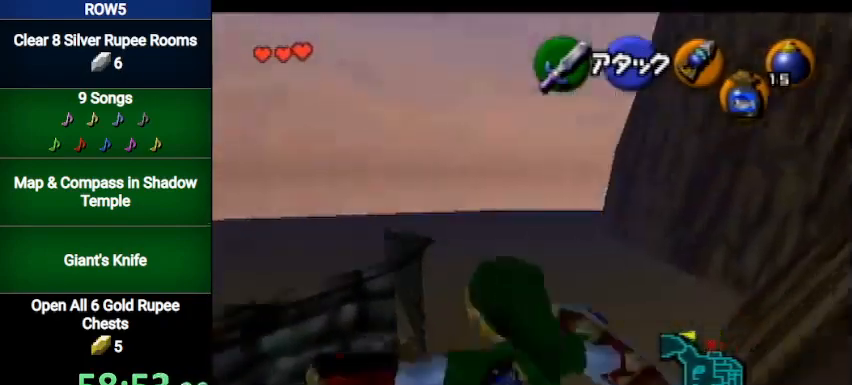
{"buttons": [], "left_stick": "up-left", "right_stick": "center", "events": [[133, "A", "up"]]}
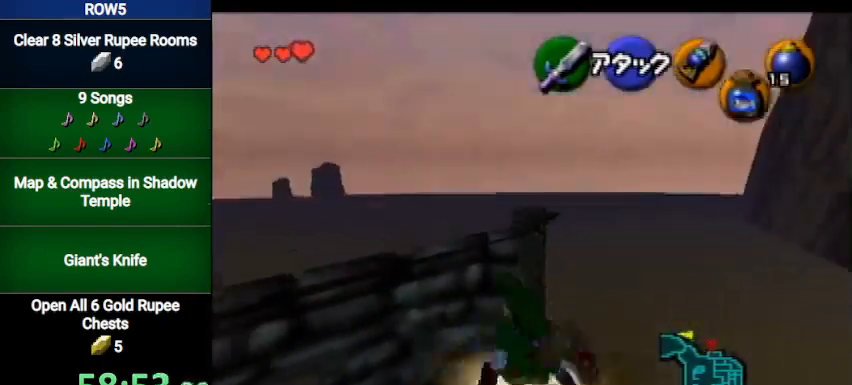
{"buttons": [], "left_stick": "up", "right_stick": "center", "events": [[67, "A", "down"], [267, "A", "up"], [367, "left_stick", "up"]]}
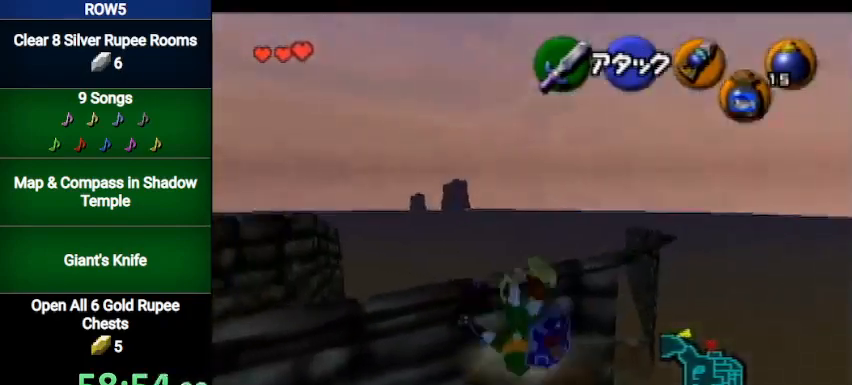
{"buttons": [], "left_stick": "up", "right_stick": "center", "events": []}
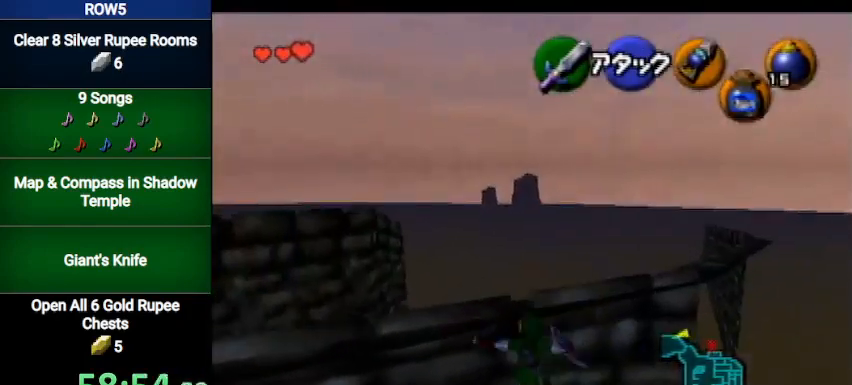
{"buttons": [], "left_stick": "up", "right_stick": "center", "events": []}
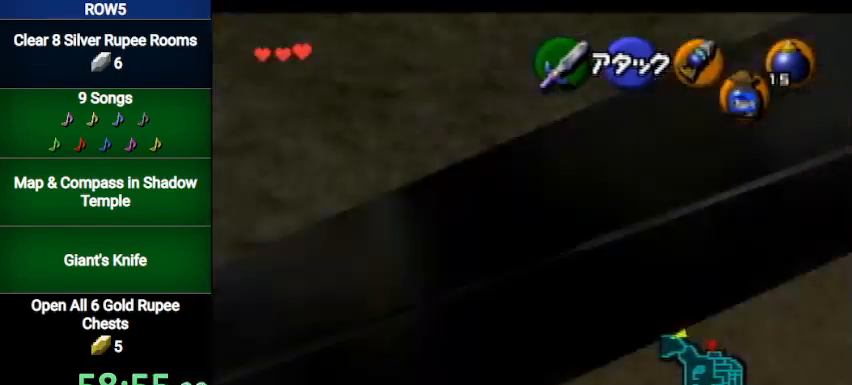
{"buttons": [], "left_stick": "up", "right_stick": "center", "events": []}
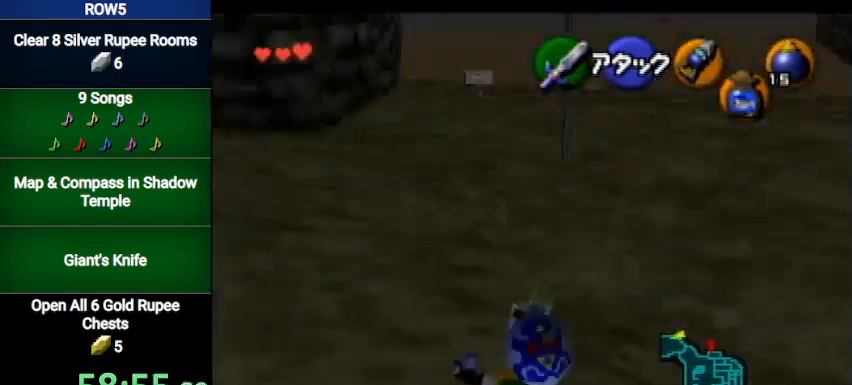
{"buttons": [], "left_stick": "down", "right_stick": "center", "events": [[166, "left_stick", "up-right"], [500, "left_stick", "down"]]}
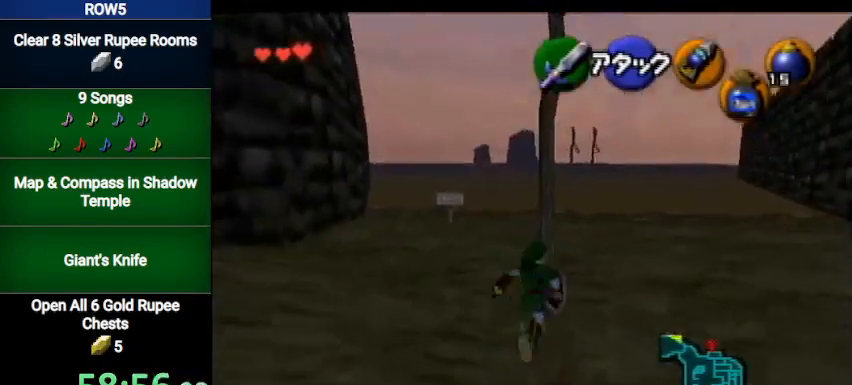
{"buttons": ["L1"], "left_stick": "down", "right_stick": "center", "events": [[100, "L1", "down"], [434, "R1", "down"], [501, "R1", "up"]]}
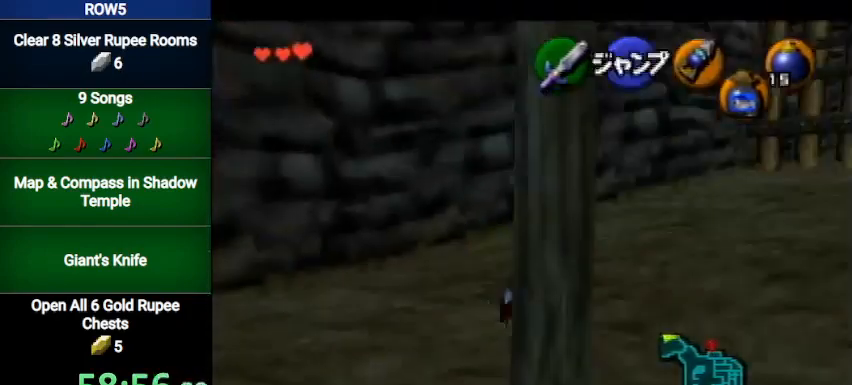
{"buttons": ["L1"], "left_stick": "down", "right_stick": "center", "events": [[33, "R1", "down"], [166, "R1", "up"], [233, "R1", "down"], [333, "R1", "up"]]}
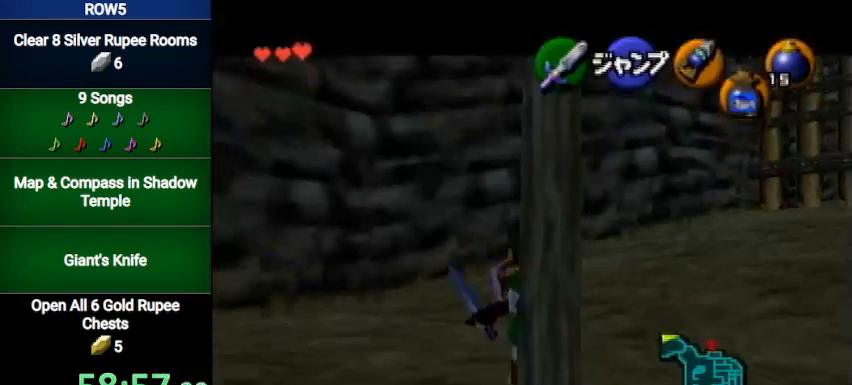
{"buttons": ["L1"], "left_stick": "down", "right_stick": "center", "events": []}
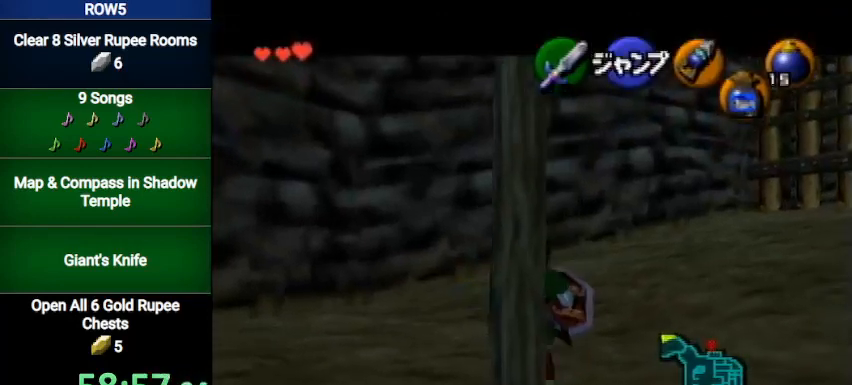
{"buttons": ["L1"], "left_stick": "right", "right_stick": "center", "events": [[200, "left_stick", "down-right"], [300, "left_stick", "right"]]}
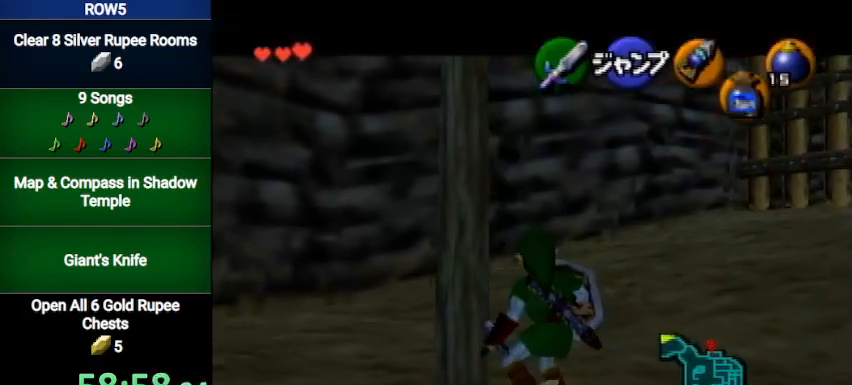
{"buttons": ["L1"], "left_stick": "down", "right_stick": "center", "events": [[134, "left_stick", "down"]]}
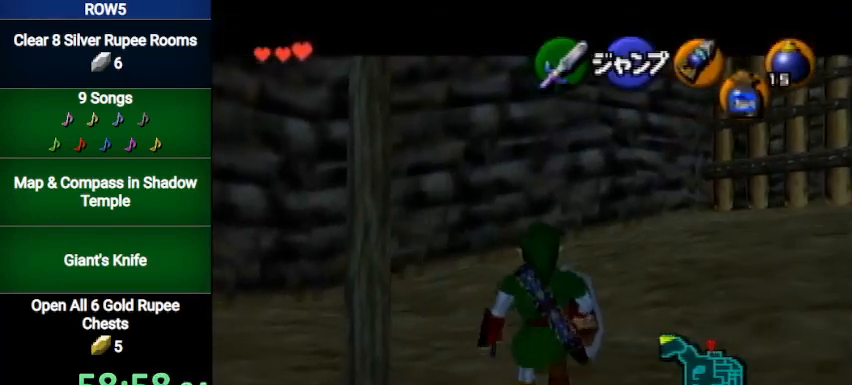
{"buttons": ["L1"], "left_stick": "down", "right_stick": "center", "events": []}
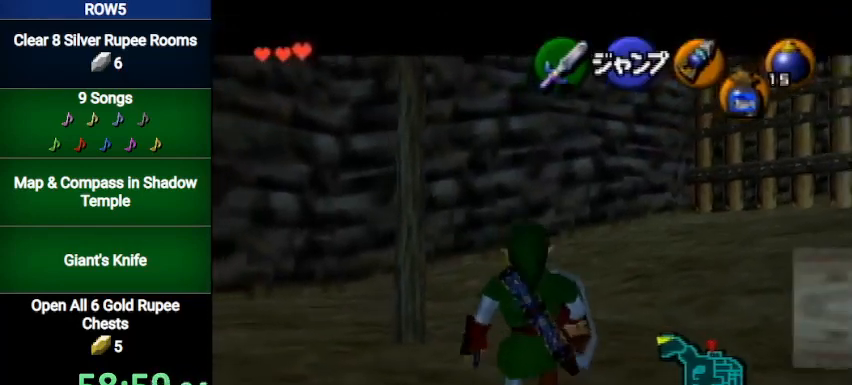
{"buttons": ["L1"], "left_stick": "down", "right_stick": "center", "events": []}
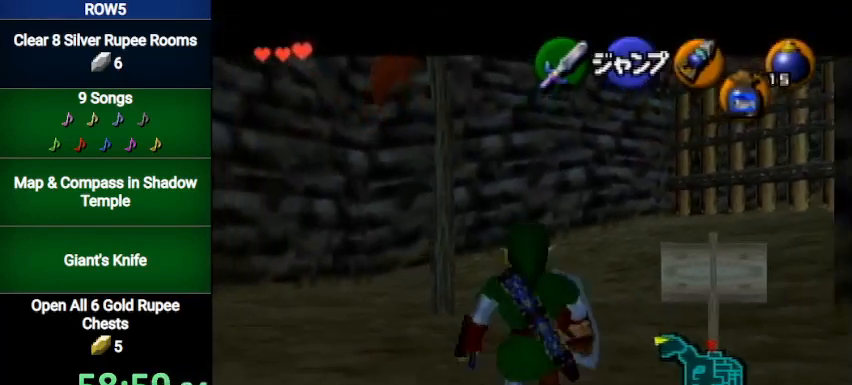
{"buttons": ["L1"], "left_stick": "down", "right_stick": "center", "events": []}